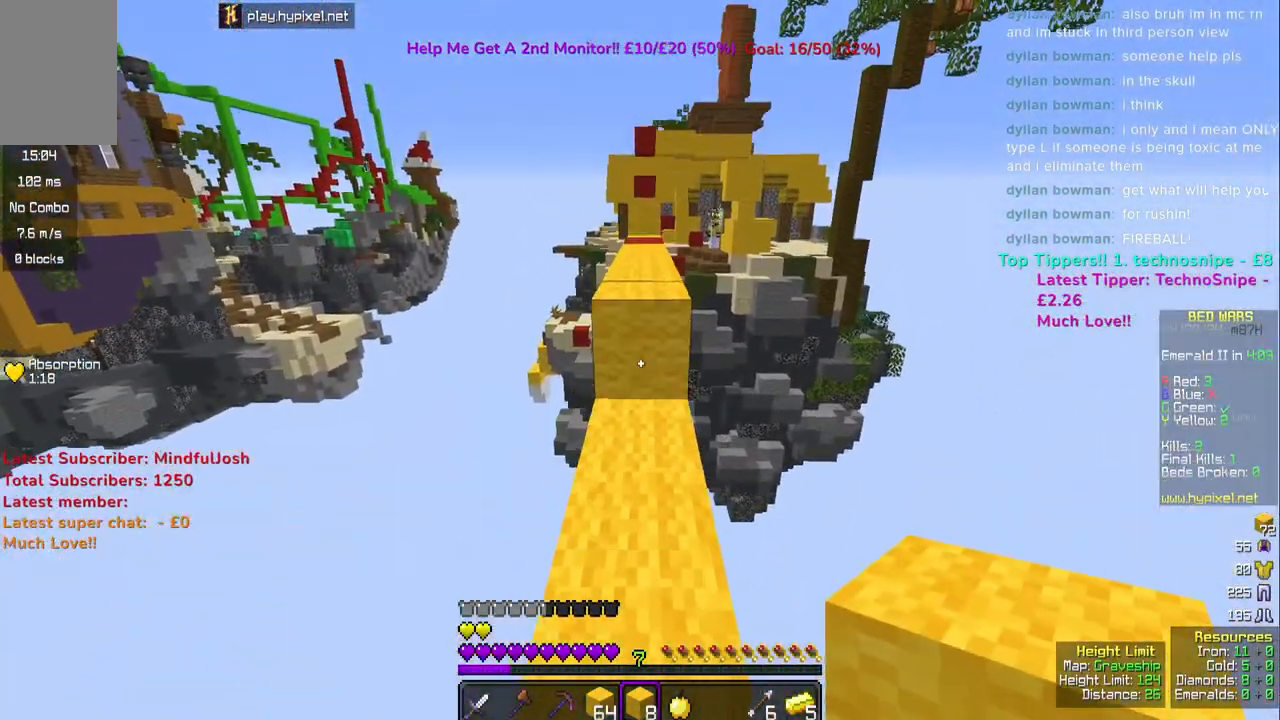
Gameplay with keyboard and mouse; each line is a JSON object with the keys and mouse buttons held at the frame after it. "events" lists presses ("down") and releases ("up") of "a", "d", "s", "space", "w", "mouse_left" and "mouse_right" between this image and that frame as [ms after this image, input, new state], when the widget could be followed in between. "mouse_left", "mouse_right" = the "left", "right" buttons of the "mouse" list. No other keys are recorded. Fast repeated clicks can show as one long hold. Mouse movement is not recorded.
{"keys": ["w"], "mouse": [], "events": [[167, "space", "down"], [350, "space", "up"]]}
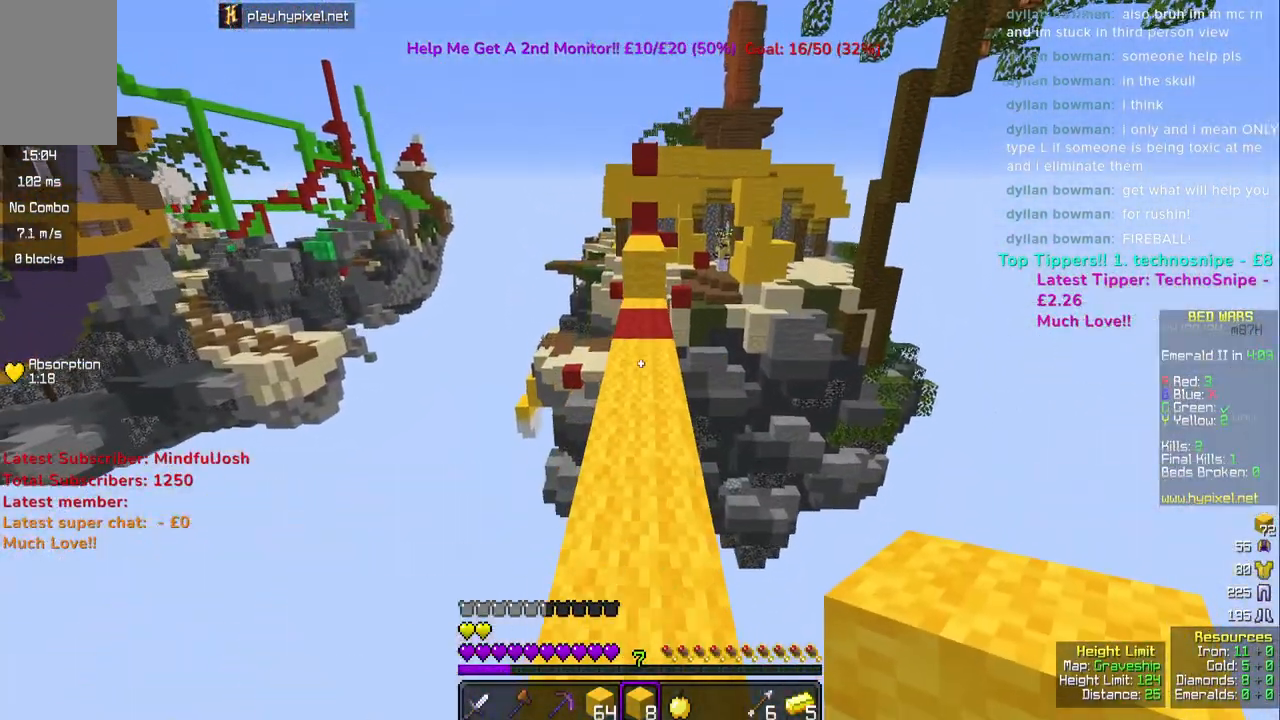
{"keys": ["w"], "mouse": [], "events": [[83, "space", "down"], [383, "space", "up"]]}
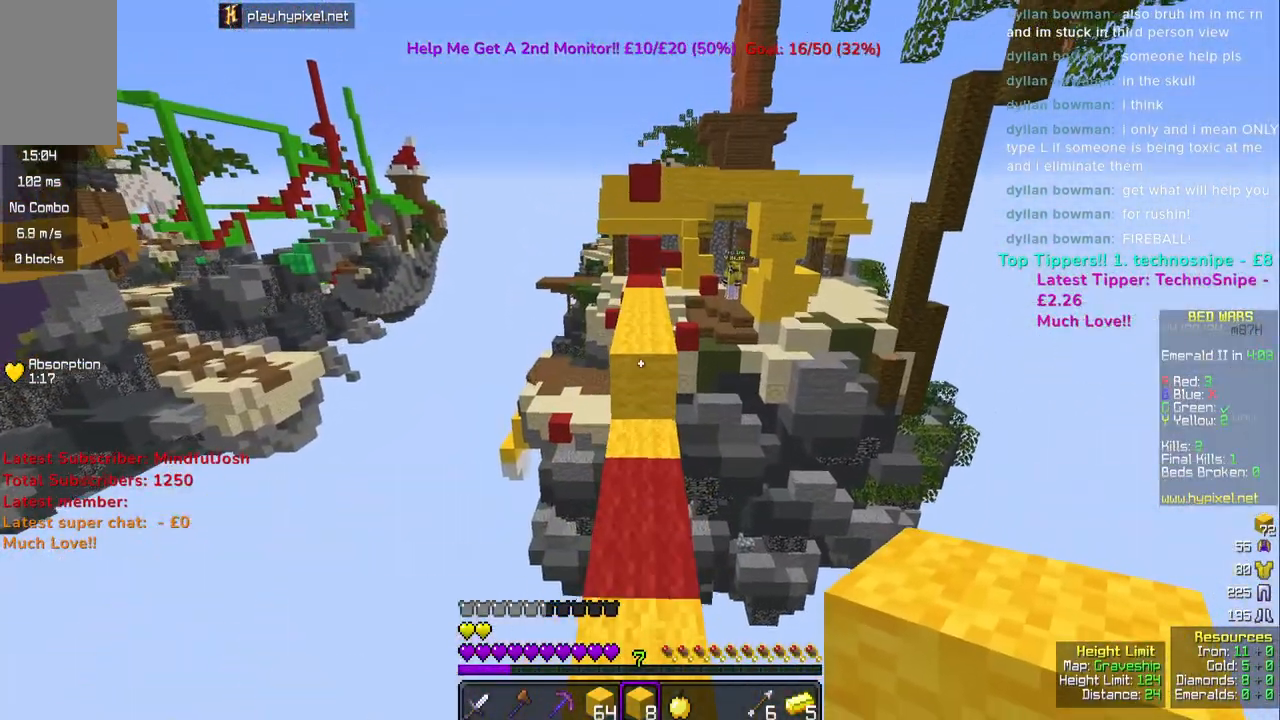
{"keys": ["space", "w"], "mouse": [], "events": [[250, "space", "down"], [267, "mouse_right", "down"], [333, "mouse_right", "up"]]}
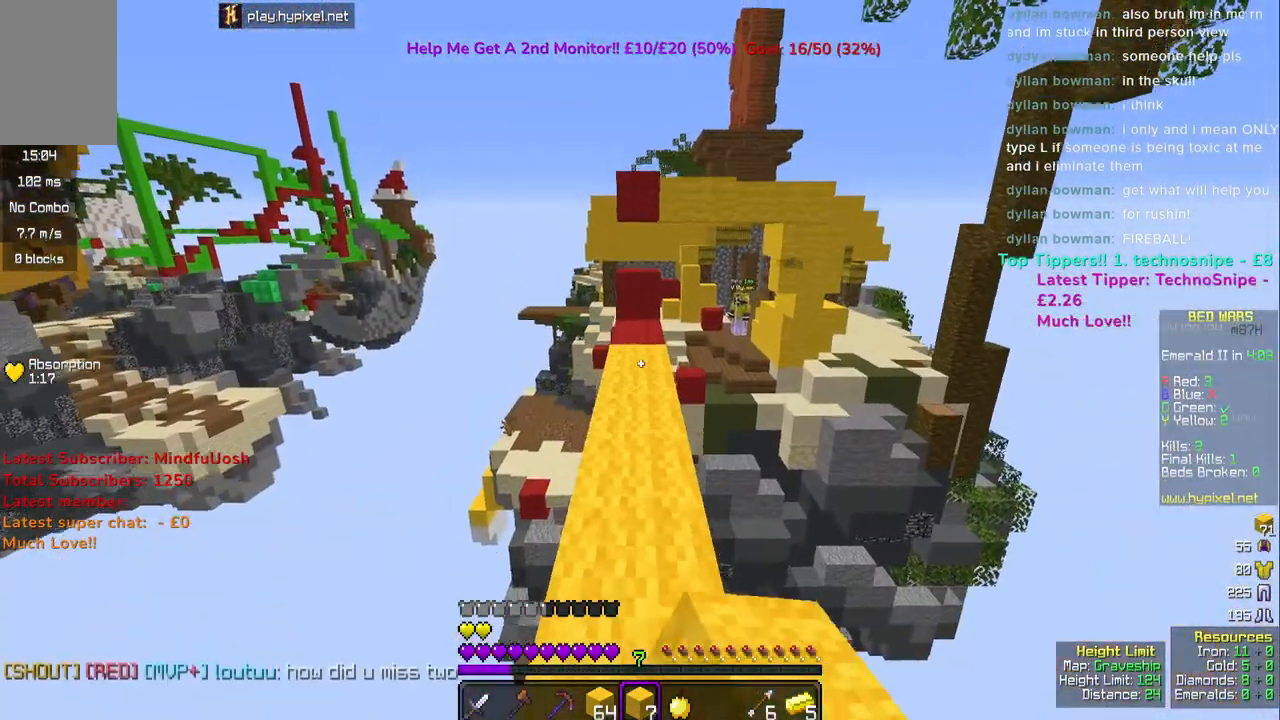
{"keys": ["space", "w"], "mouse": [], "events": [[33, "space", "up"], [300, "mouse_right", "down"], [417, "mouse_right", "up"], [467, "space", "down"]]}
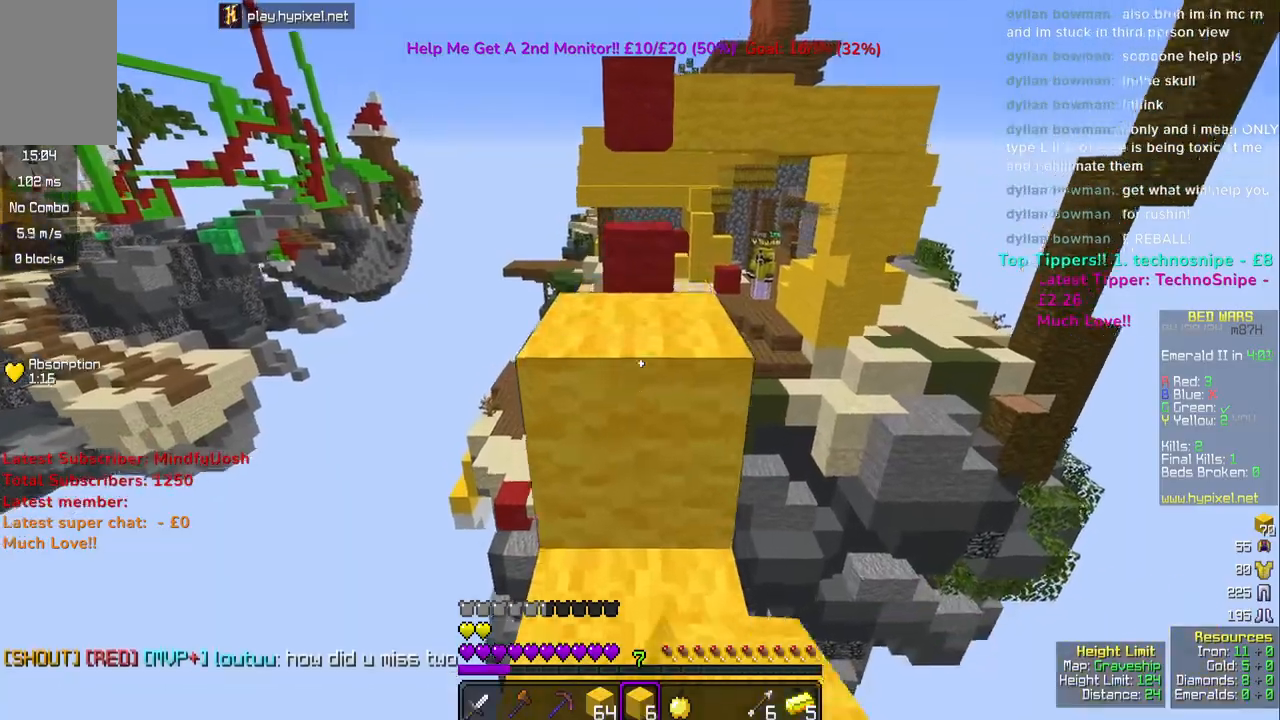
{"keys": ["space", "w"], "mouse": ["right"], "events": [[150, "space", "up"], [267, "space", "down"], [483, "mouse_right", "down"]]}
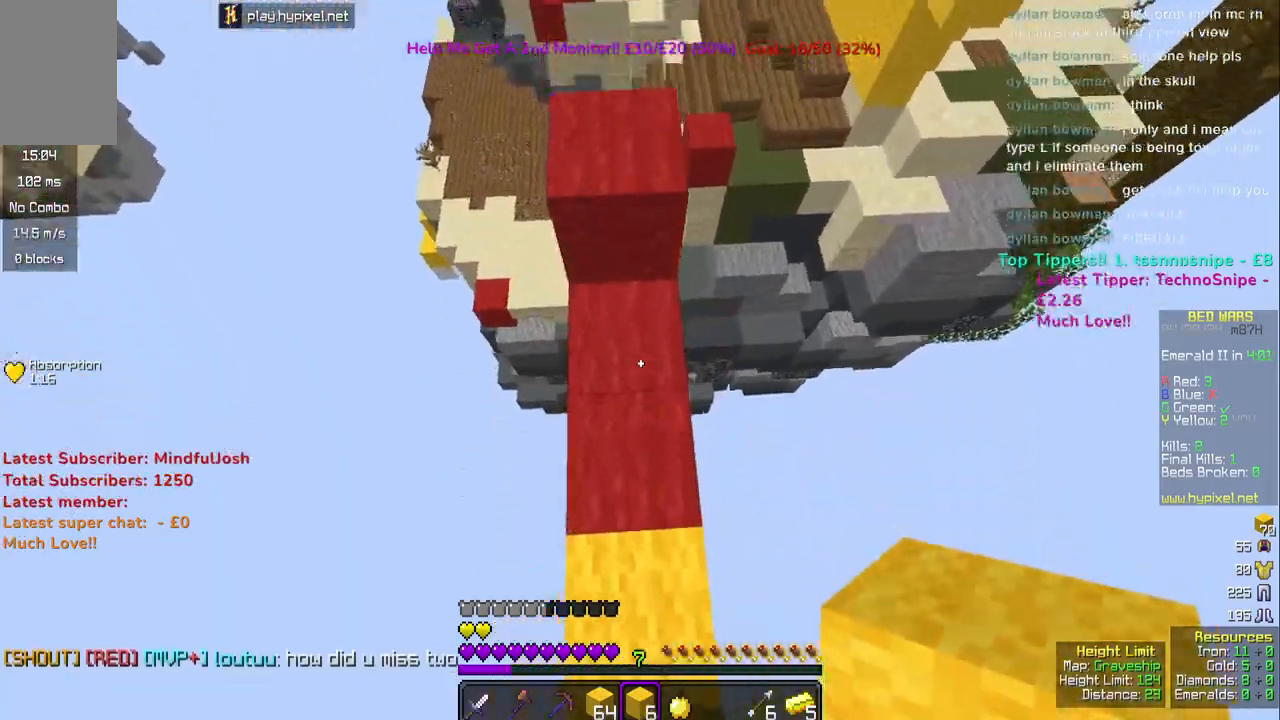
{"keys": [], "mouse": [], "events": [[83, "space", "up"], [183, "w", "up"], [467, "mouse_right", "up"]]}
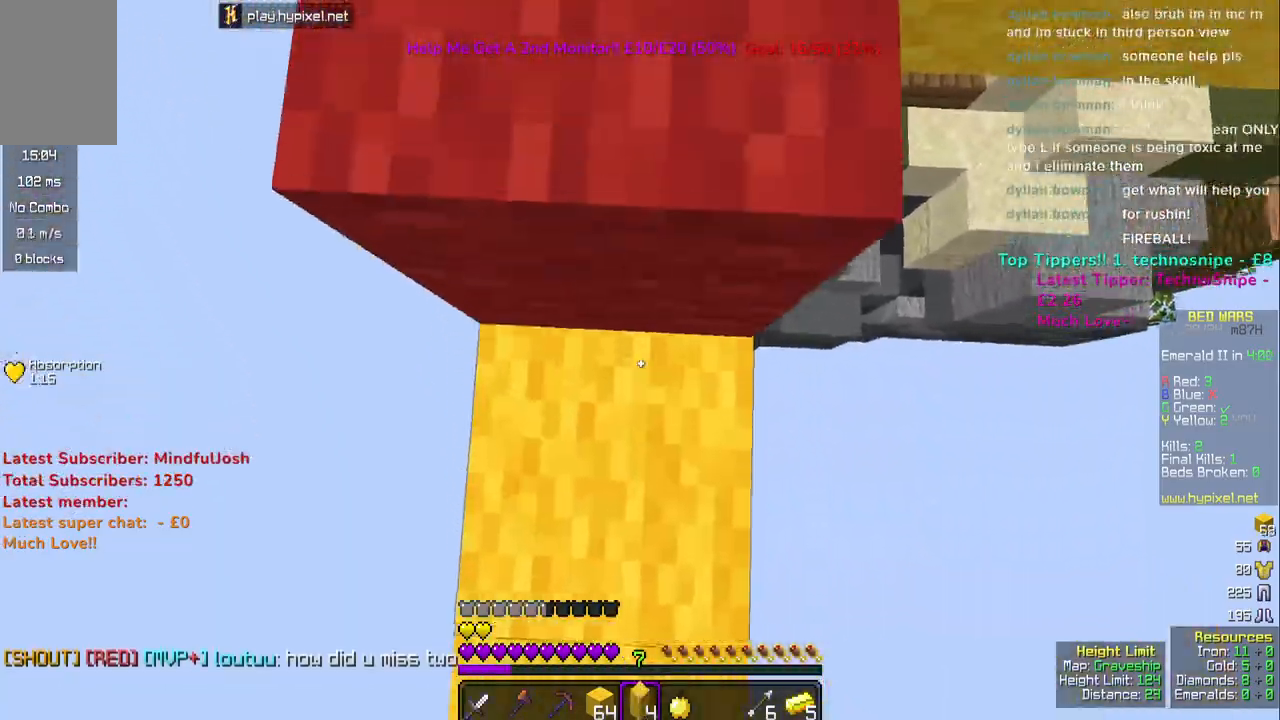
{"keys": ["w"], "mouse": [], "events": [[117, "space", "down"], [233, "w", "down"], [317, "space", "up"]]}
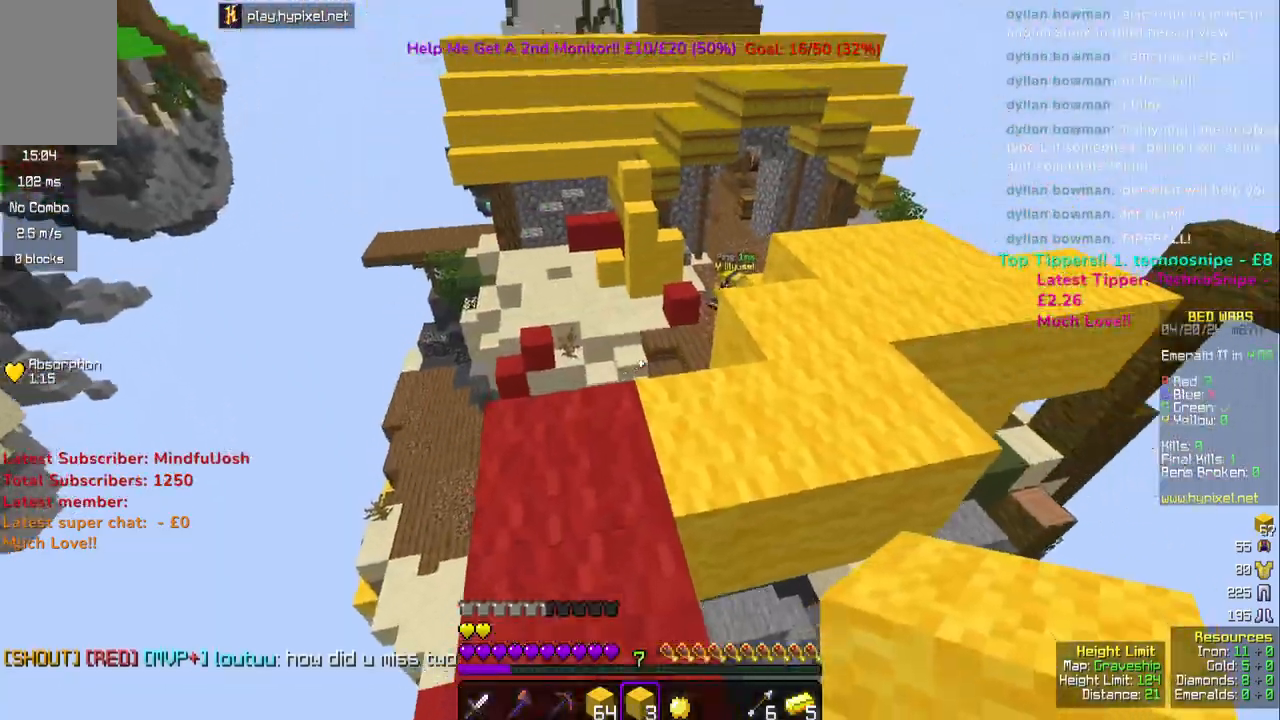
{"keys": ["space", "w"], "mouse": [], "events": [[317, "space", "down"]]}
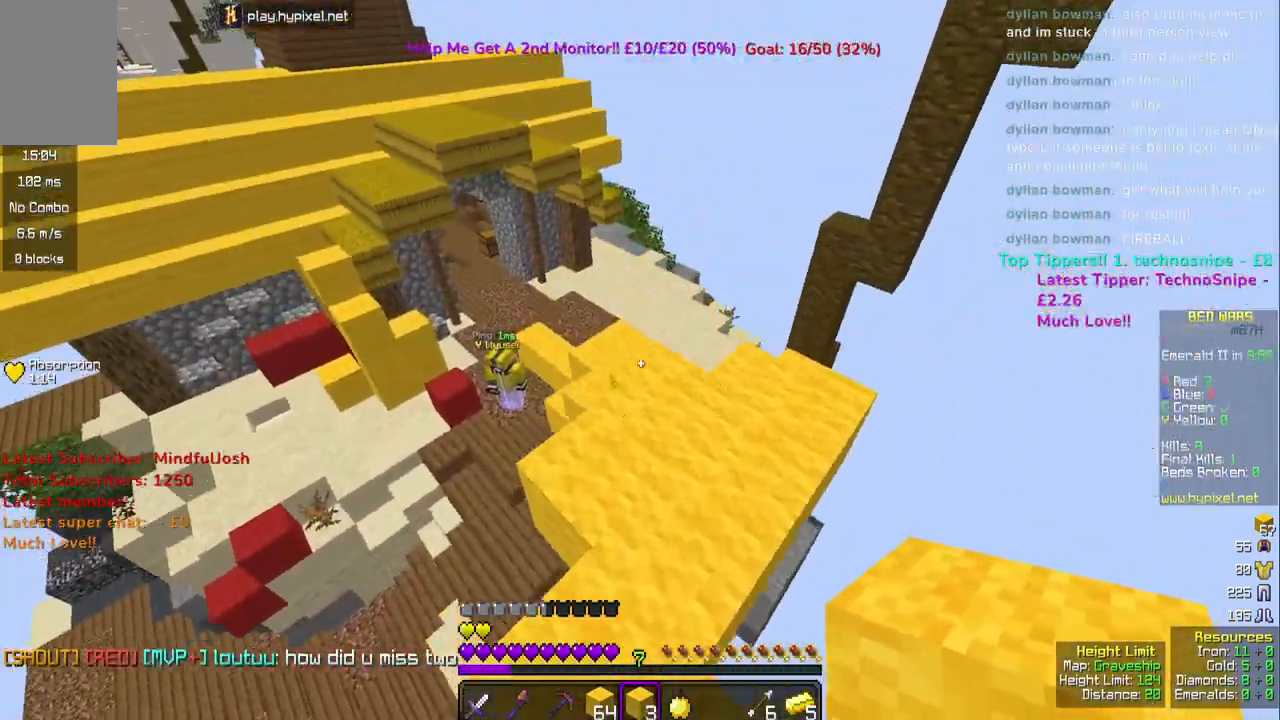
{"keys": ["space", "w"], "mouse": [], "events": [[50, "space", "up"], [217, "space", "down"]]}
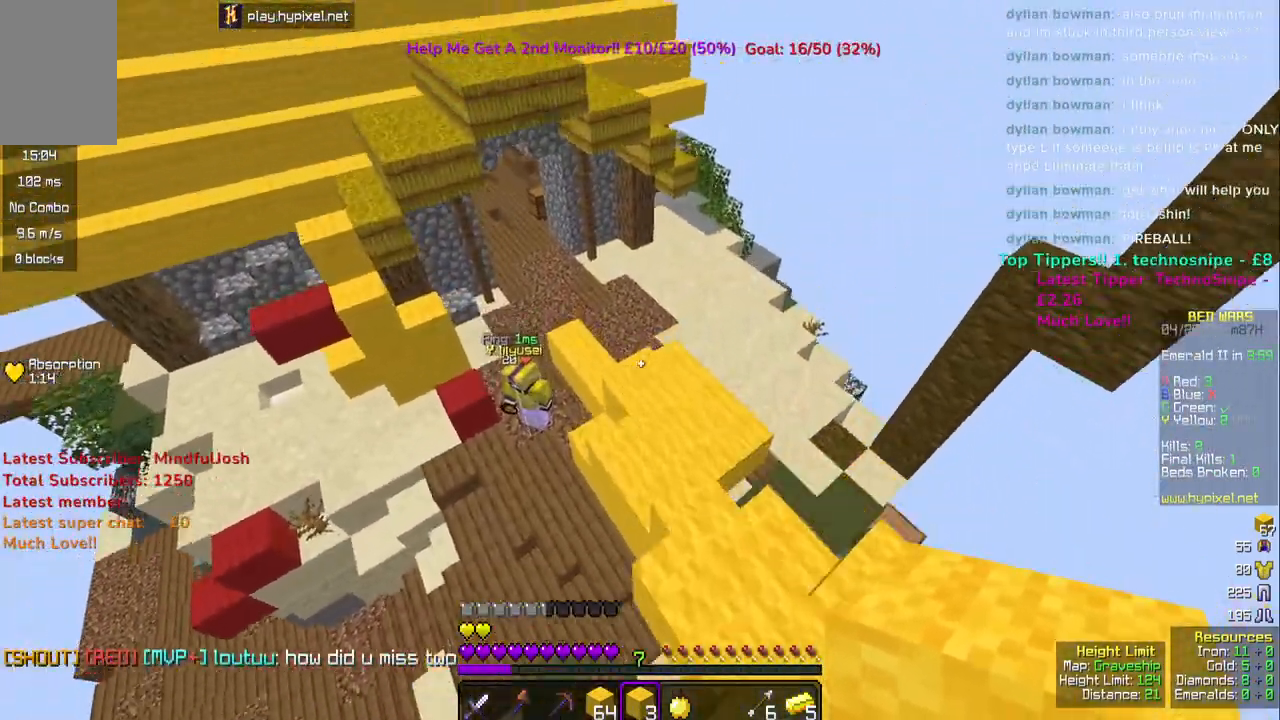
{"keys": ["w"], "mouse": [], "events": [[167, "space", "up"]]}
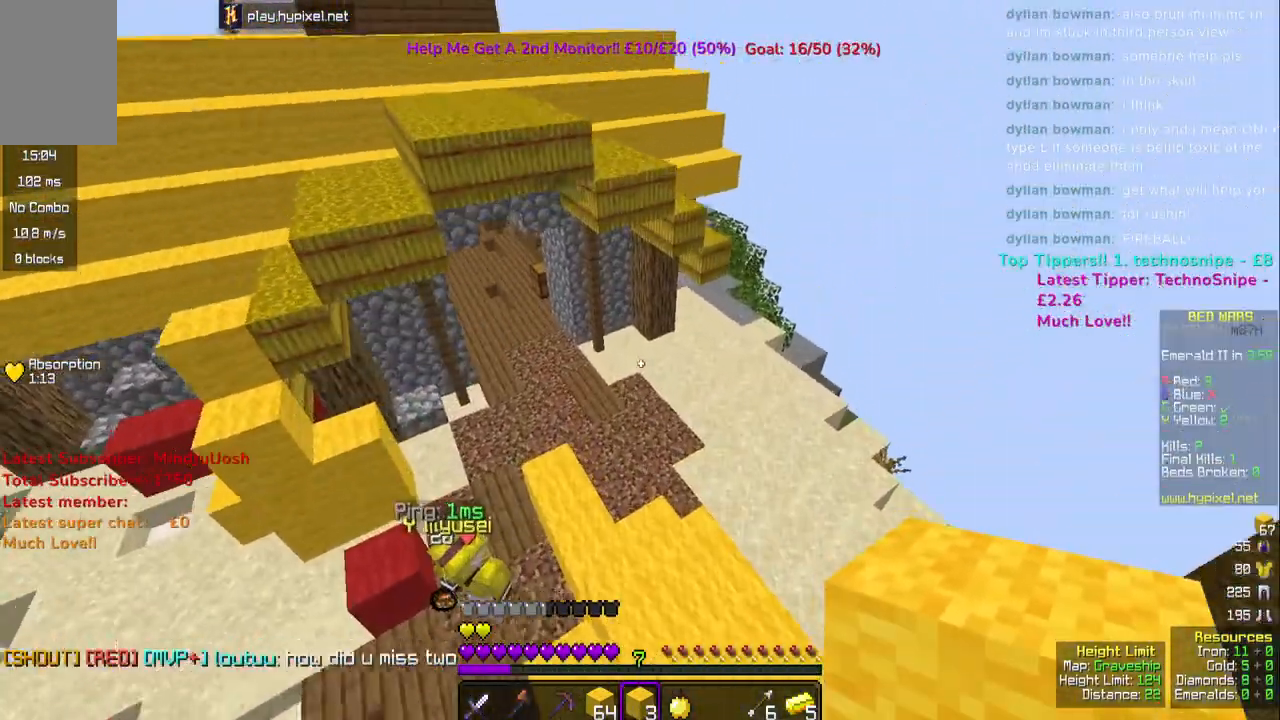
{"keys": ["w"], "mouse": [], "events": []}
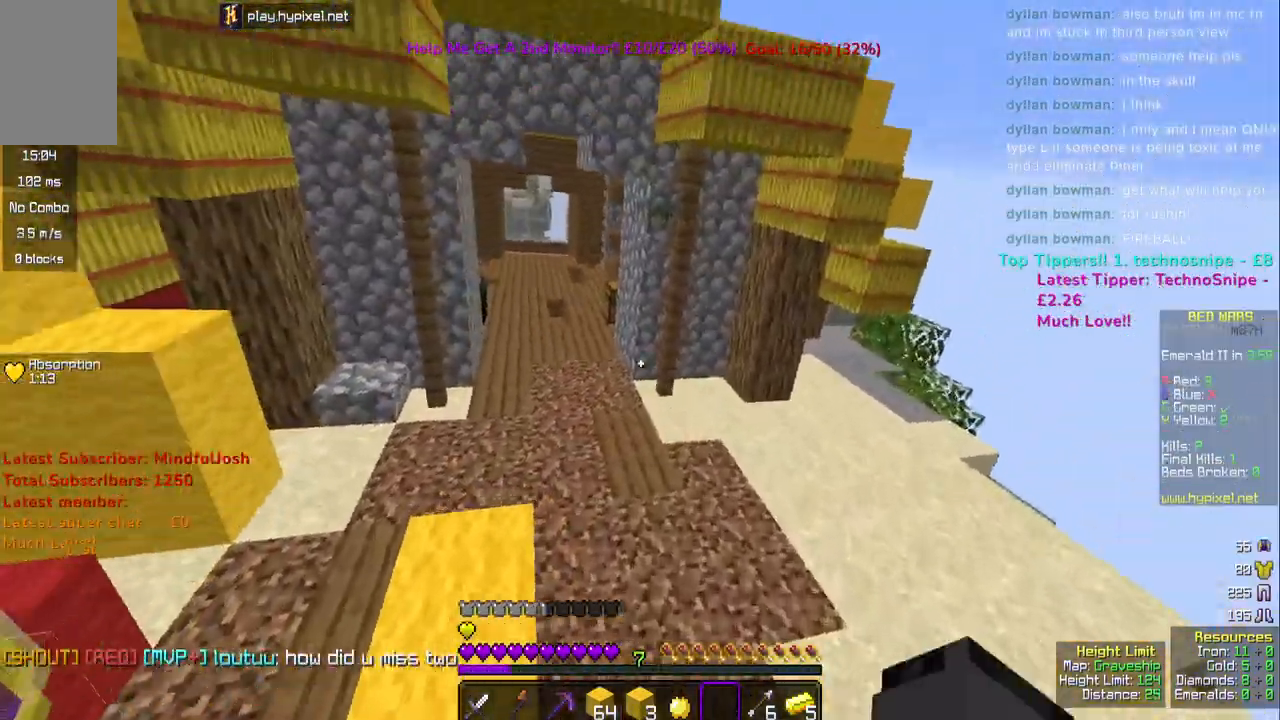
{"keys": ["space", "w"], "mouse": [], "events": [[83, "space", "down"]]}
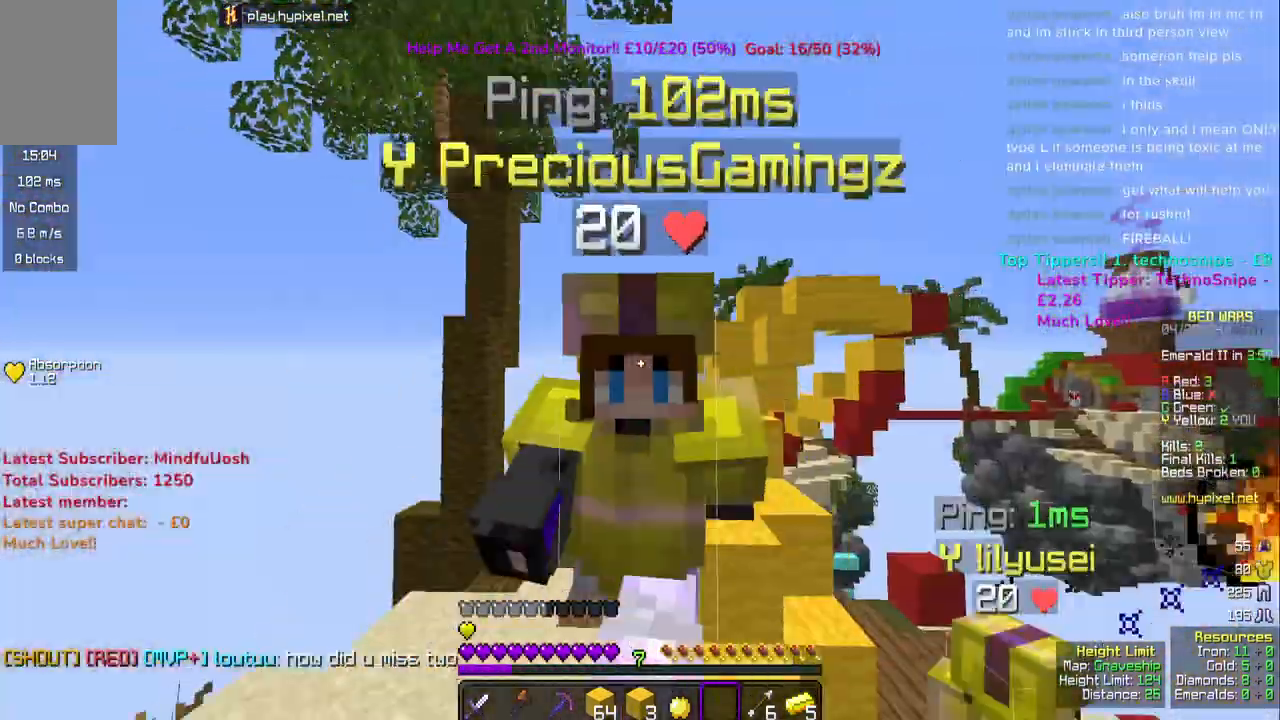
{"keys": ["space", "w"], "mouse": [], "events": []}
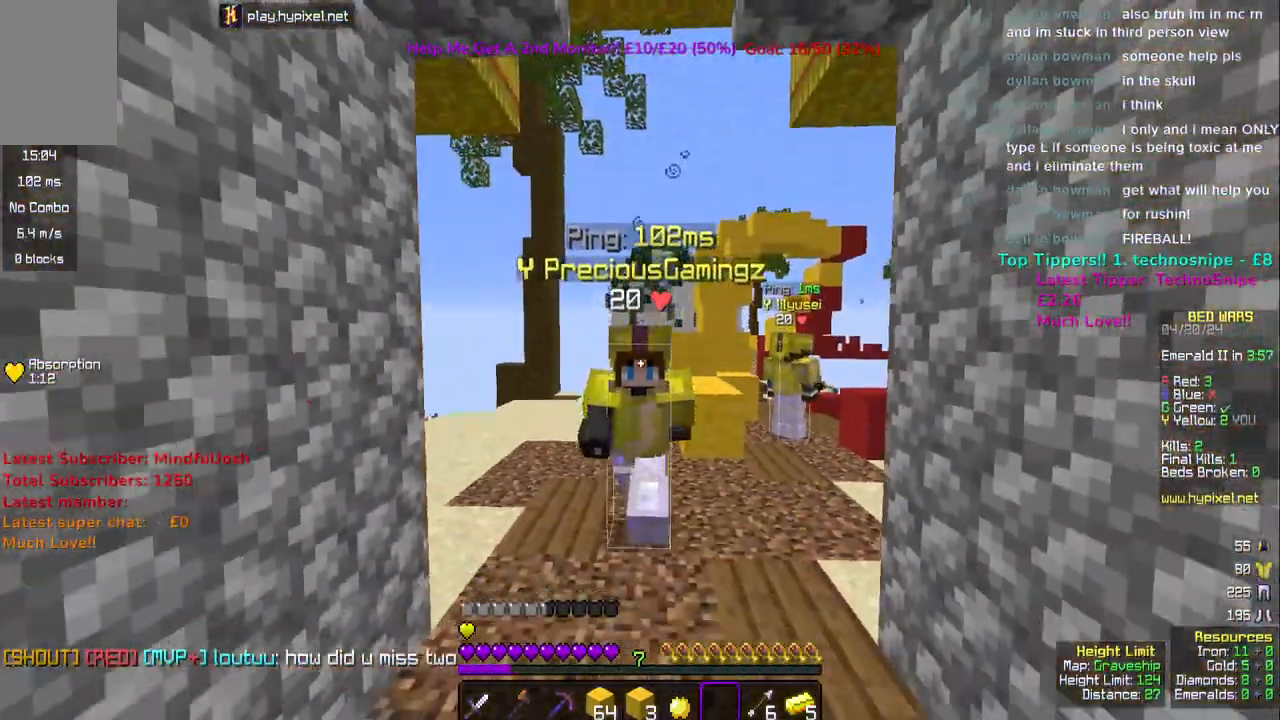
{"keys": ["space", "w"], "mouse": [], "events": [[267, "space", "up"], [317, "space", "down"]]}
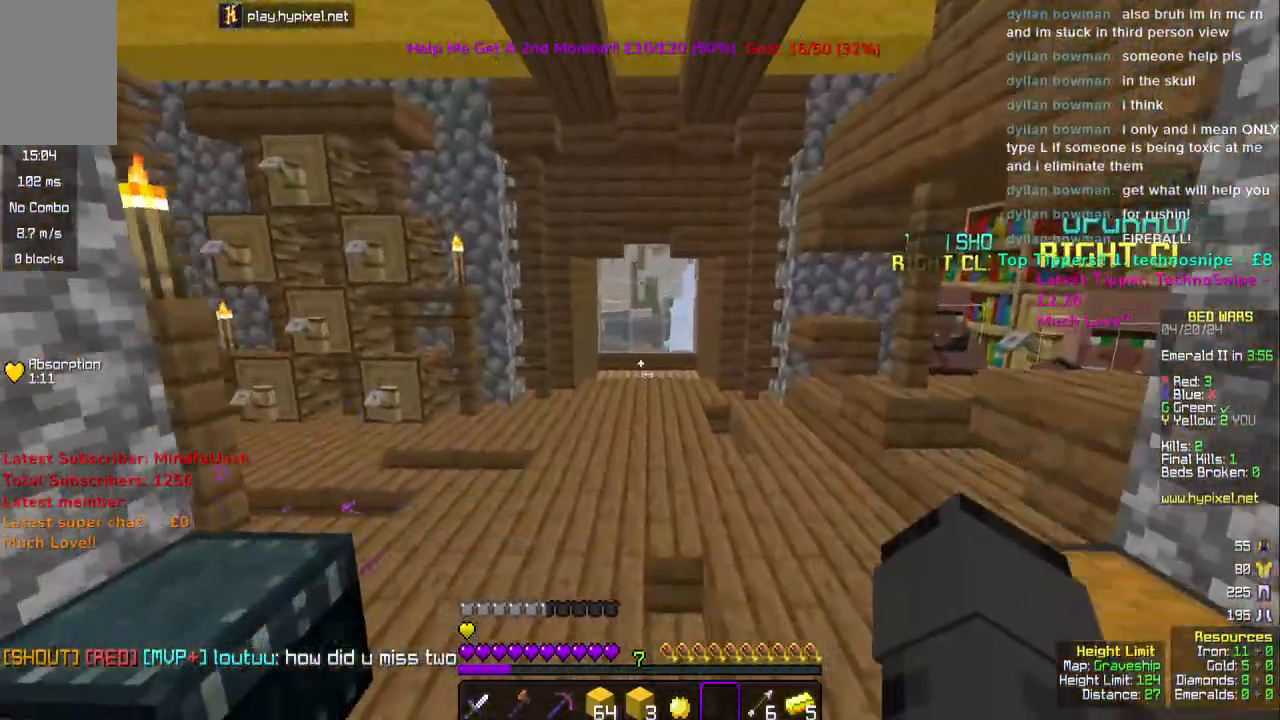
{"keys": ["space", "w"], "mouse": [], "events": []}
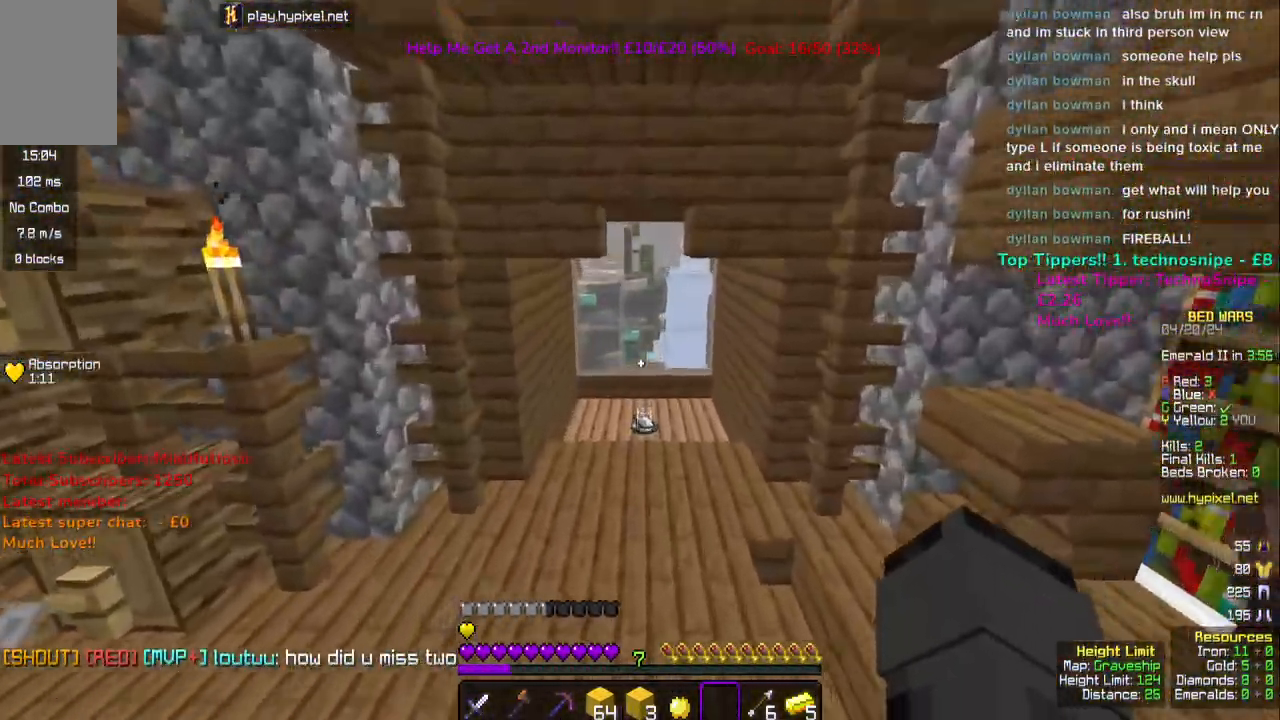
{"keys": ["w"], "mouse": [], "events": [[467, "space", "up"]]}
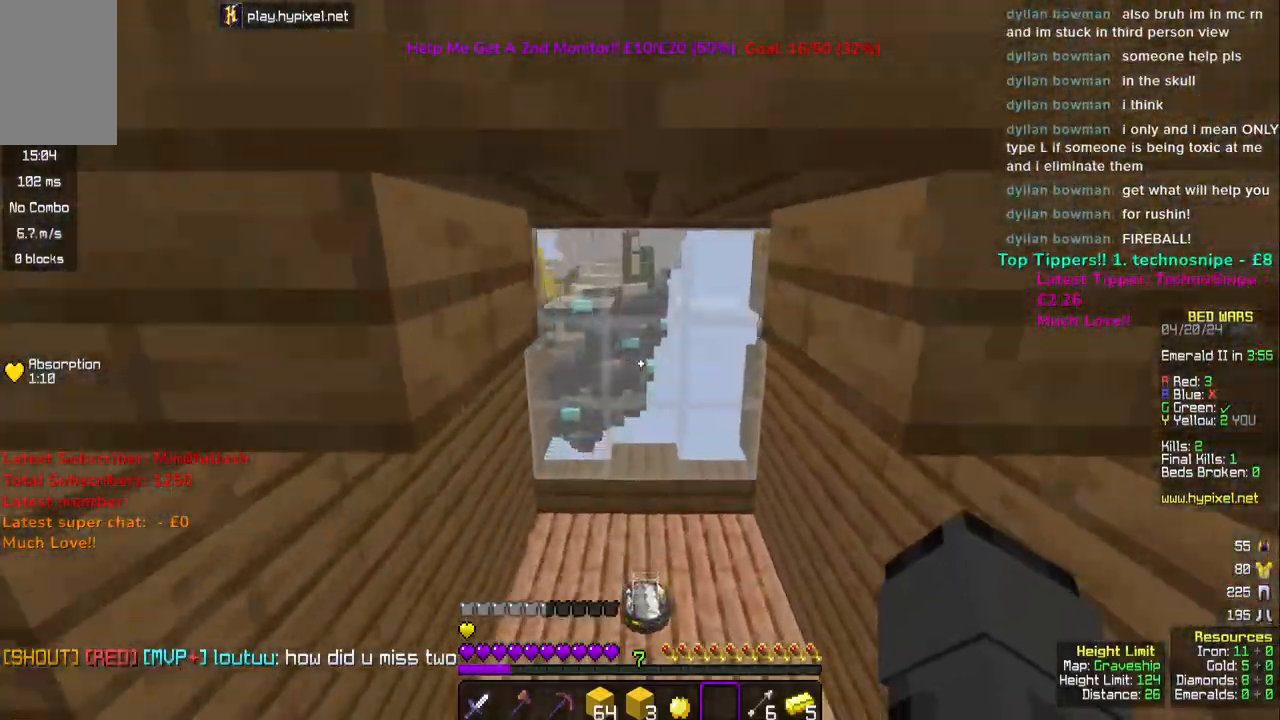
{"keys": [], "mouse": [], "events": [[333, "w", "up"]]}
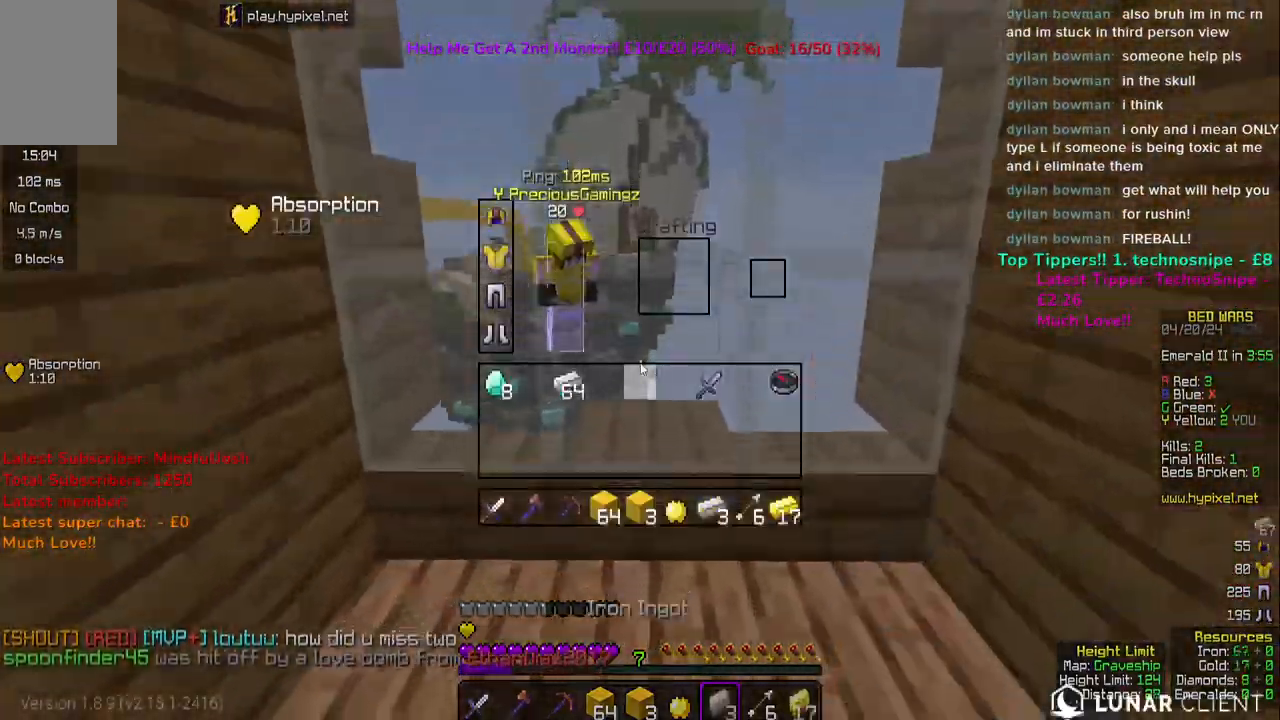
{"keys": ["w"], "mouse": ["left"], "events": [[200, "w", "down"], [383, "mouse_left", "down"]]}
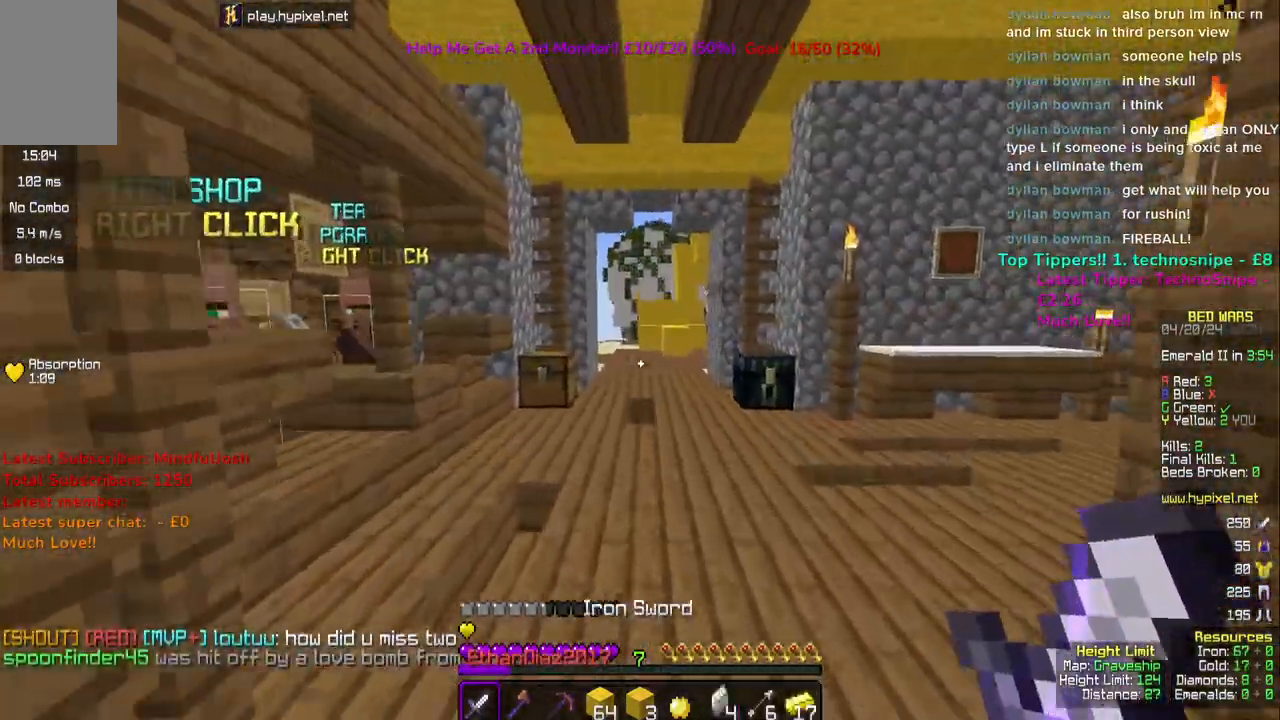
{"keys": ["w"], "mouse": [], "events": [[350, "mouse_left", "up"]]}
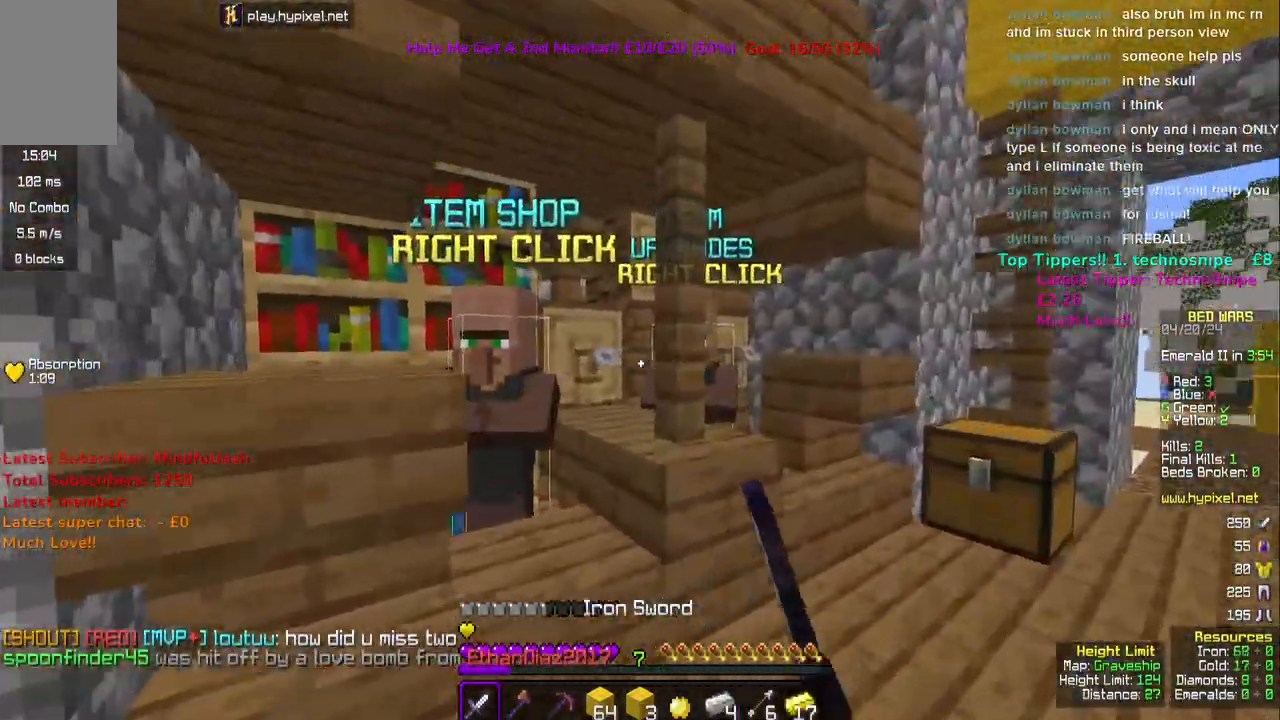
{"keys": [], "mouse": [], "events": [[133, "mouse_right", "down"], [167, "w", "up"], [250, "mouse_right", "up"]]}
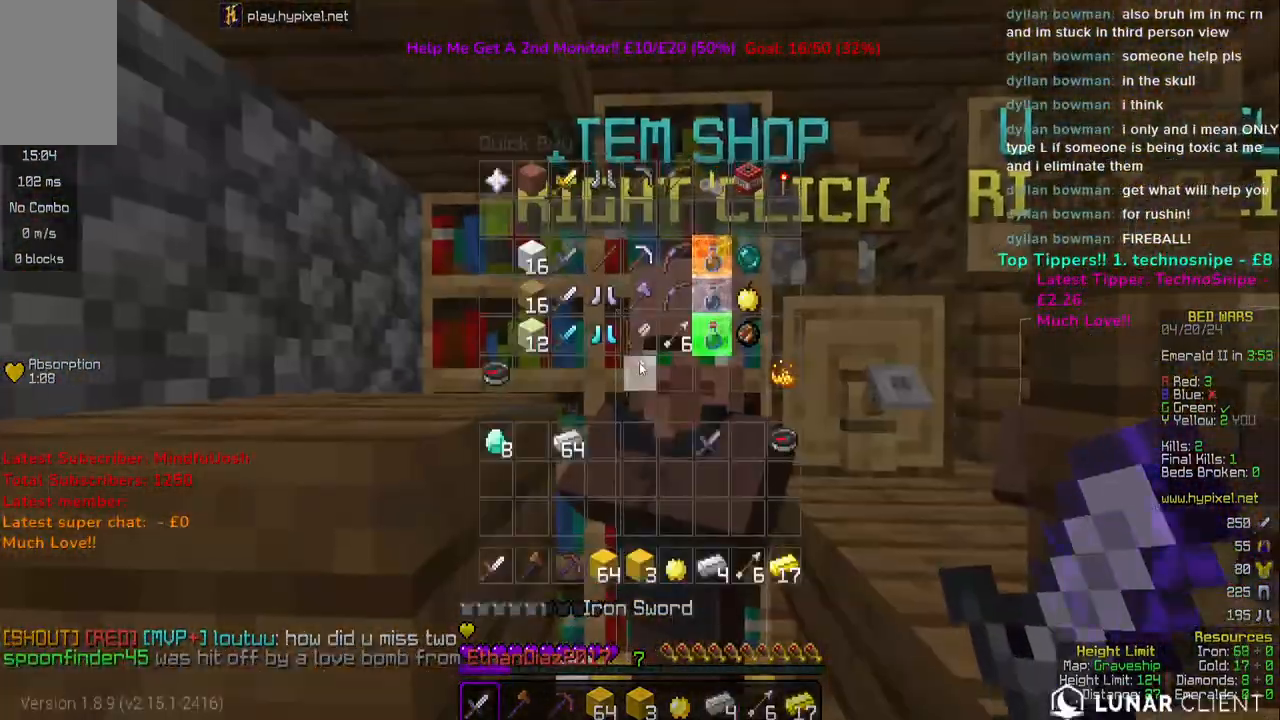
{"keys": [], "mouse": [], "events": []}
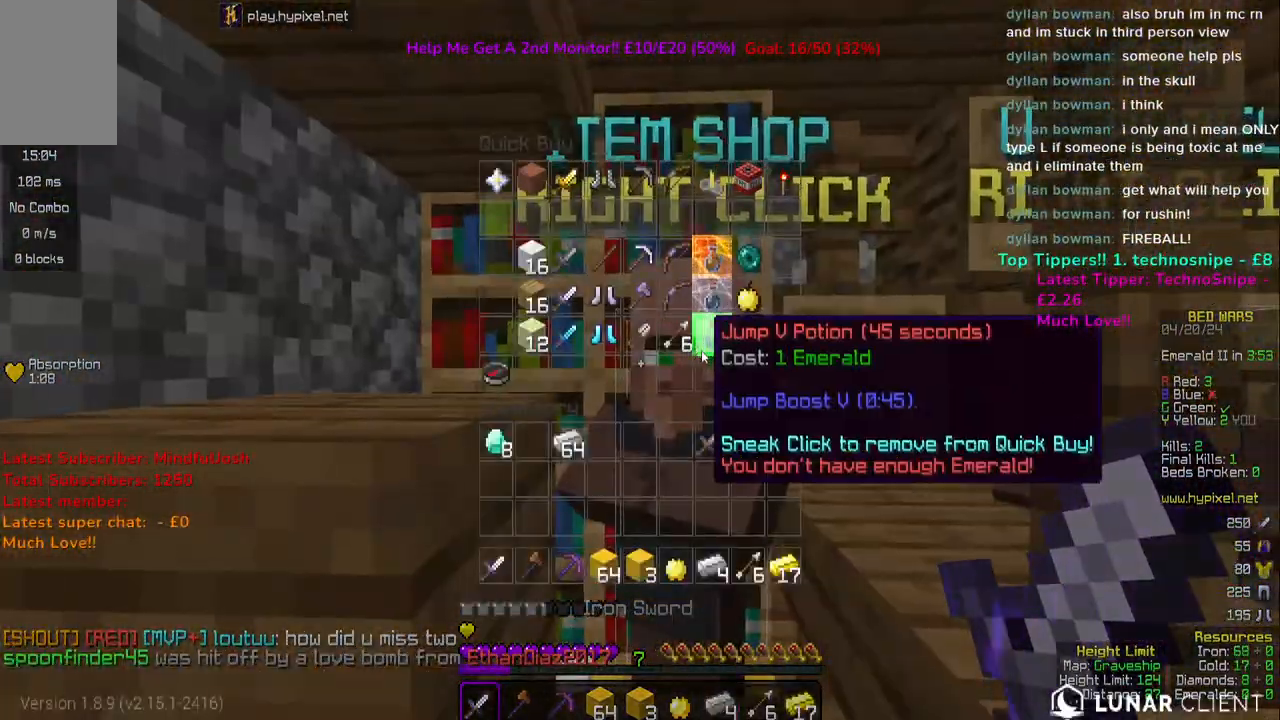
{"keys": ["w"], "mouse": ["left"], "events": [[317, "mouse_left", "down"], [333, "w", "down"], [467, "mouse_left", "up"], [500, "mouse_left", "down"]]}
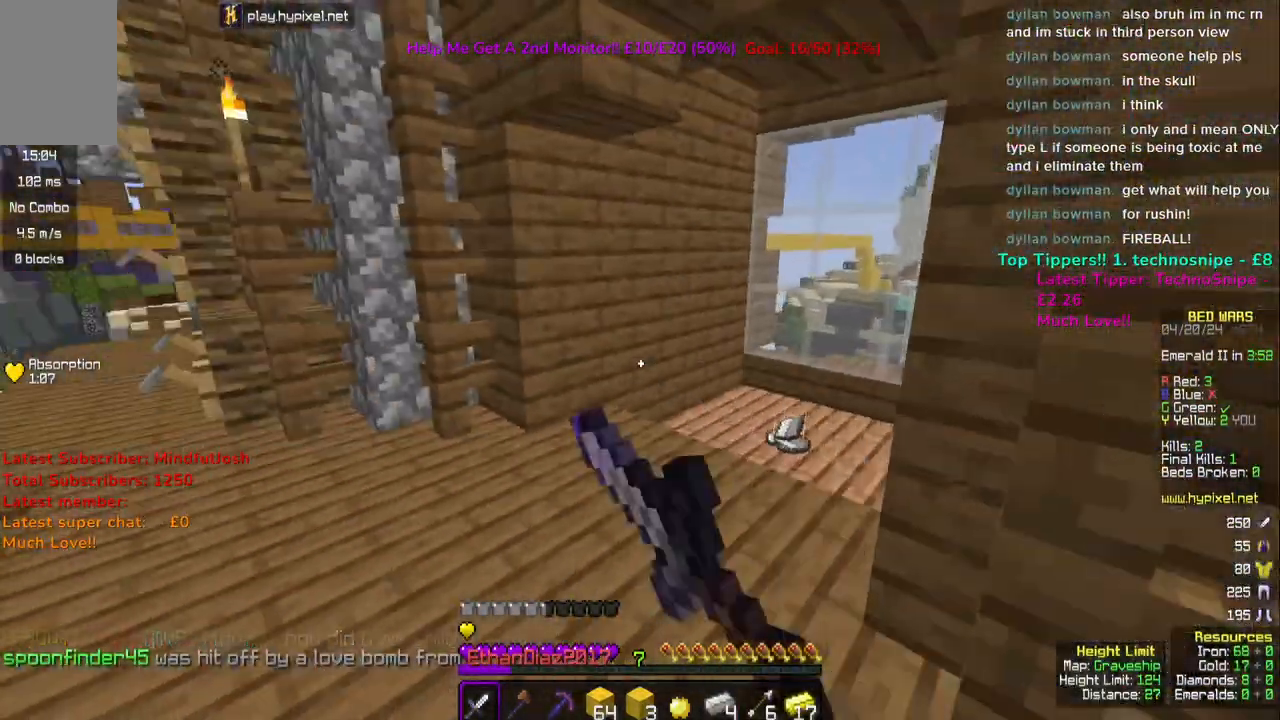
{"keys": ["w"], "mouse": ["left"], "events": []}
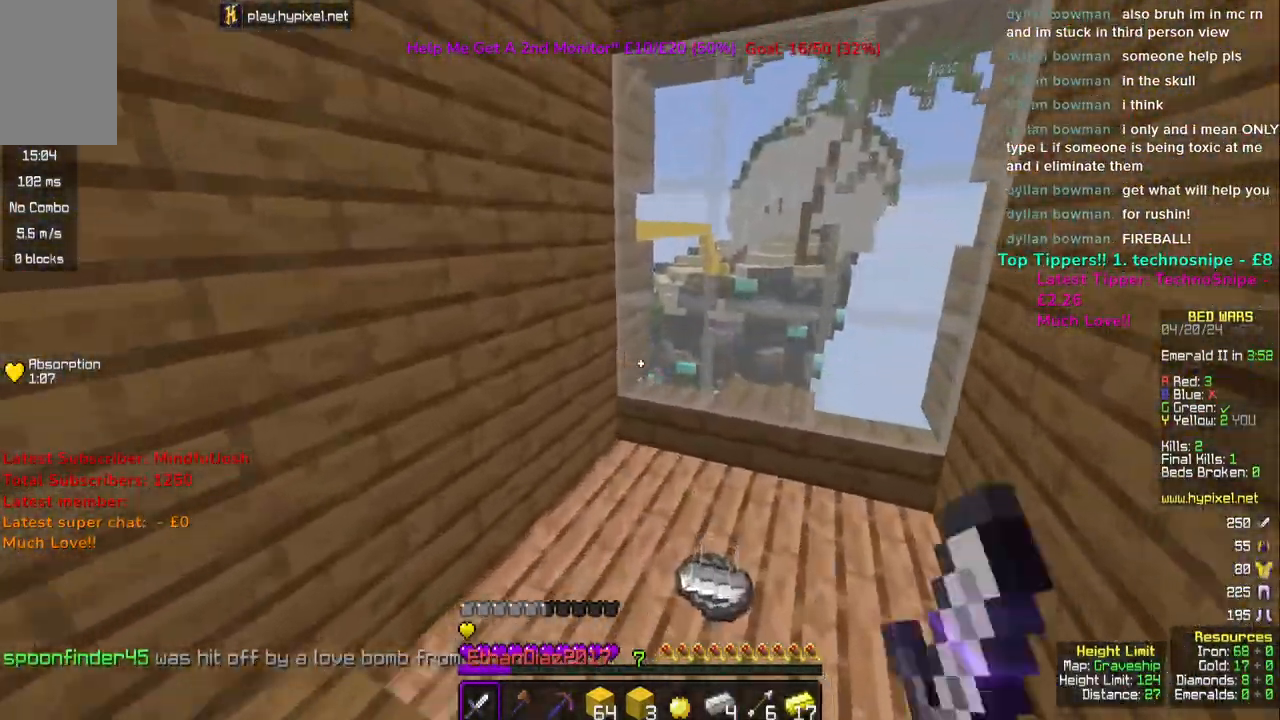
{"keys": ["w"], "mouse": ["left"], "events": []}
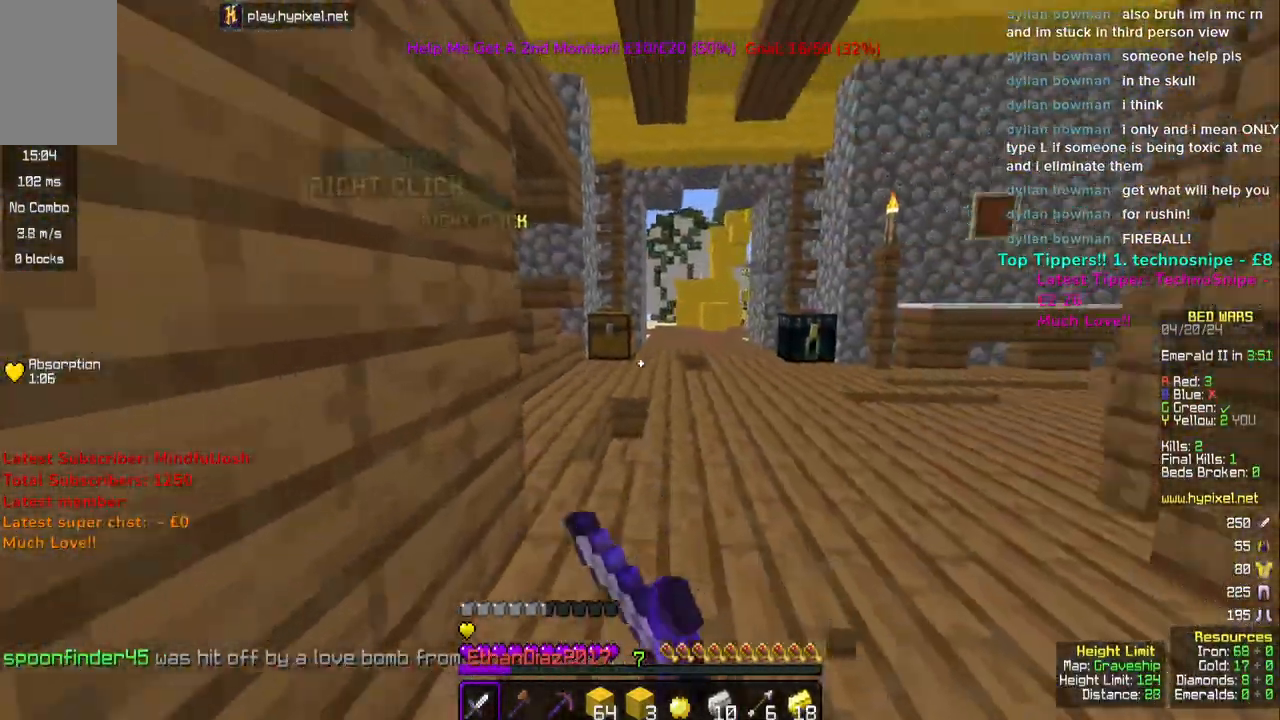
{"keys": ["space", "w"], "mouse": ["left"], "events": [[233, "mouse_left", "up"], [317, "mouse_left", "down"], [317, "space", "down"]]}
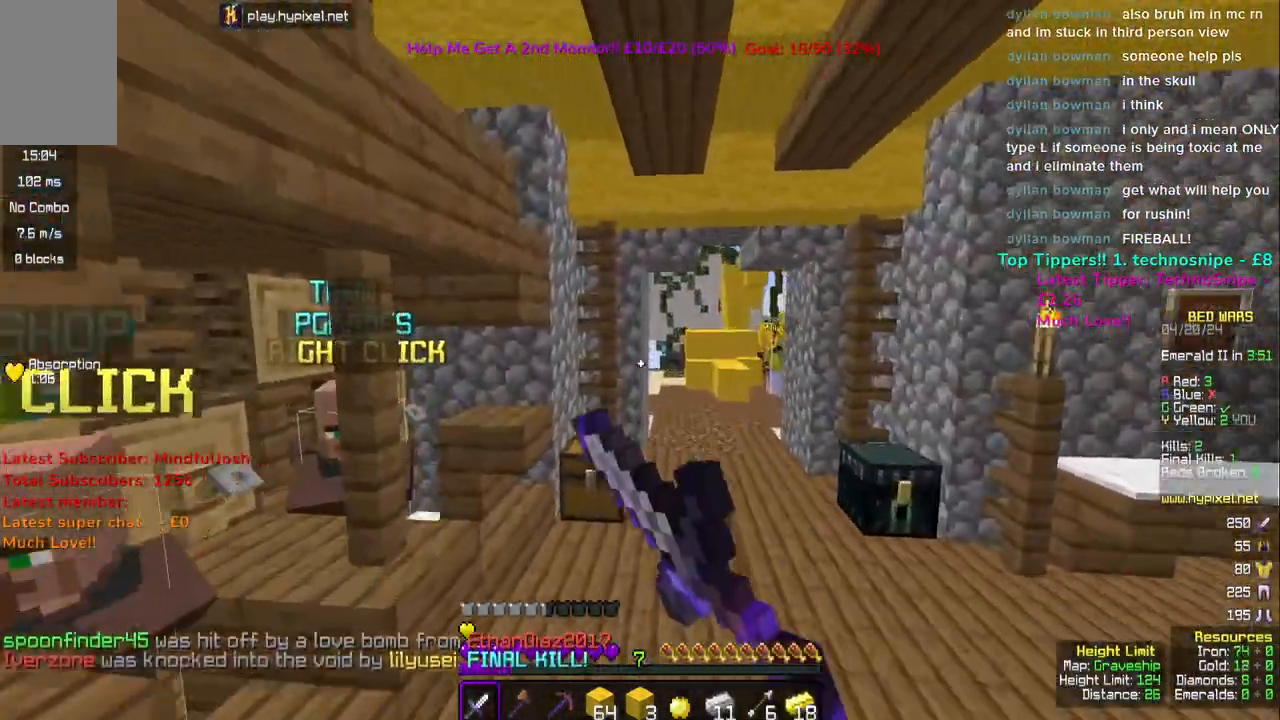
{"keys": ["w"], "mouse": ["right"], "events": [[17, "mouse_left", "up"], [100, "space", "up"], [483, "mouse_right", "down"]]}
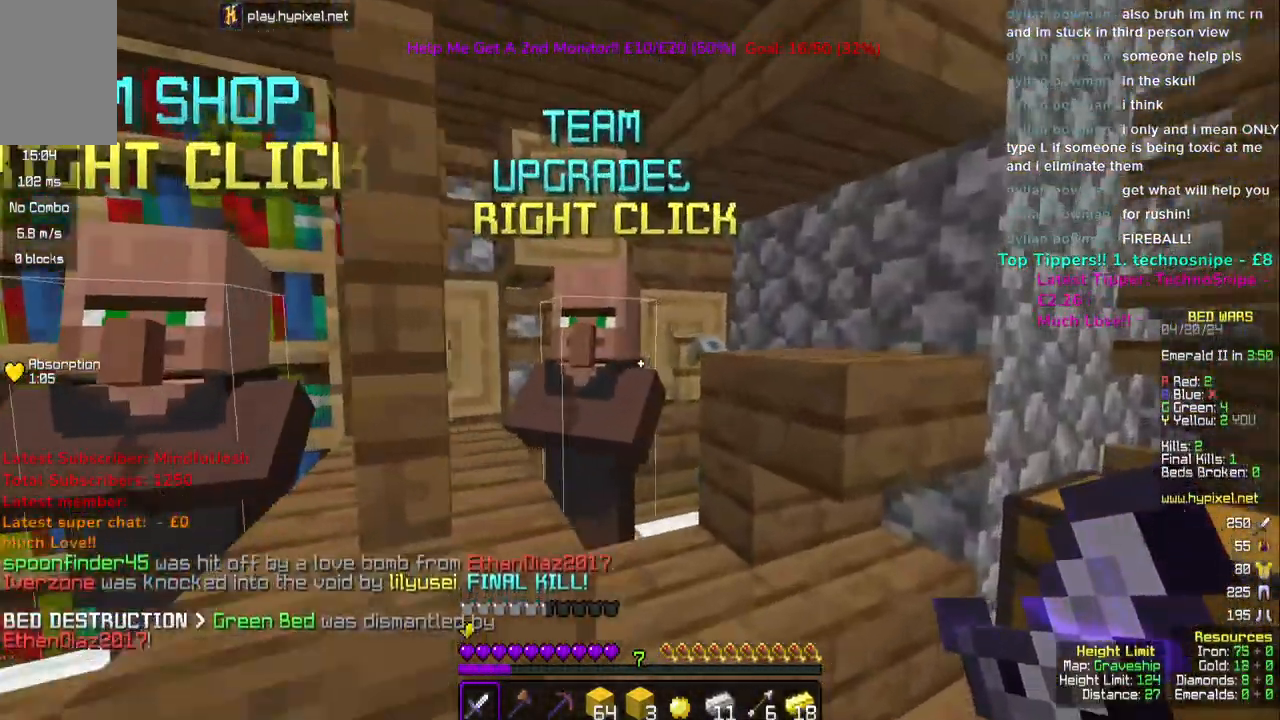
{"keys": [], "mouse": [], "events": [[67, "w", "up"], [133, "mouse_right", "up"]]}
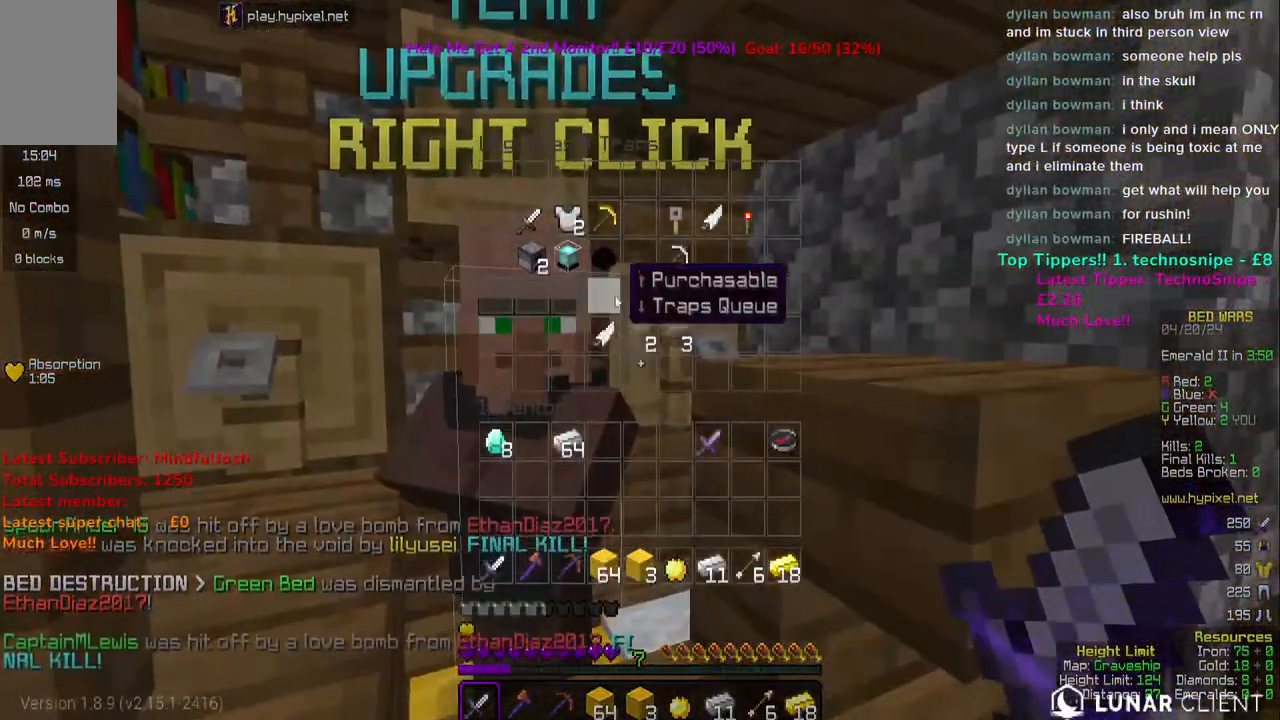
{"keys": [], "mouse": [], "events": []}
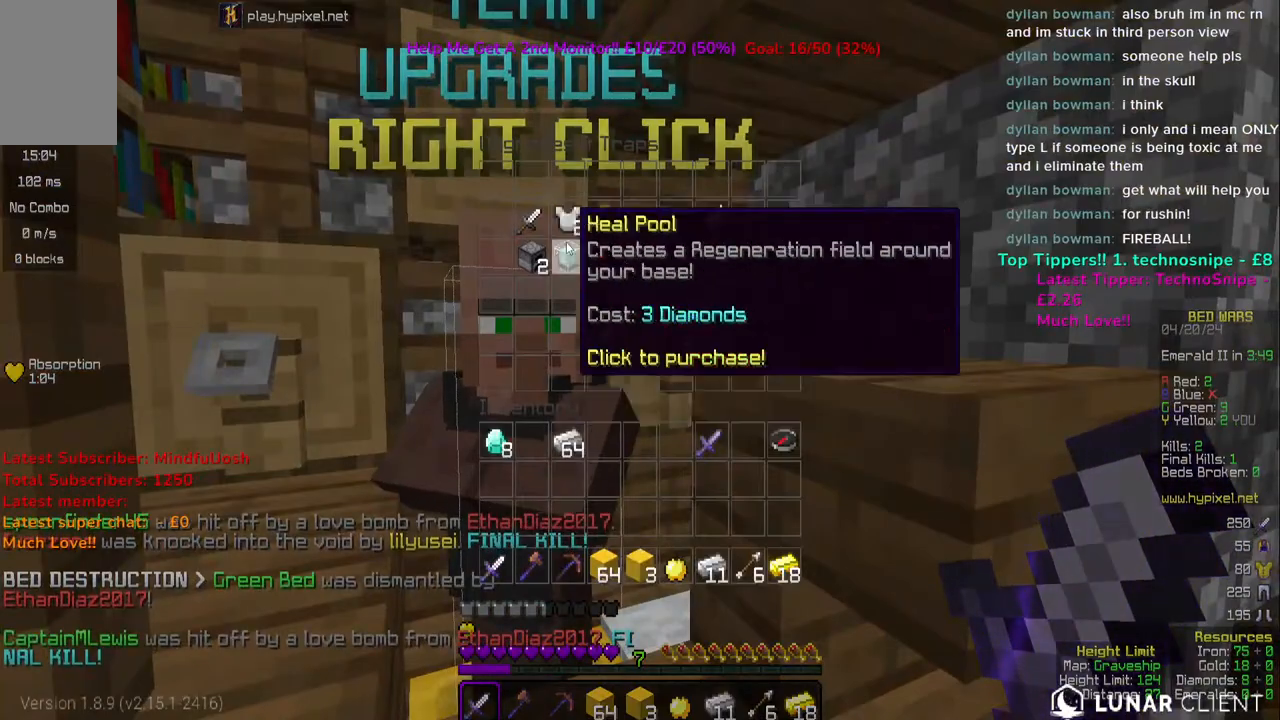
{"keys": [], "mouse": [], "events": []}
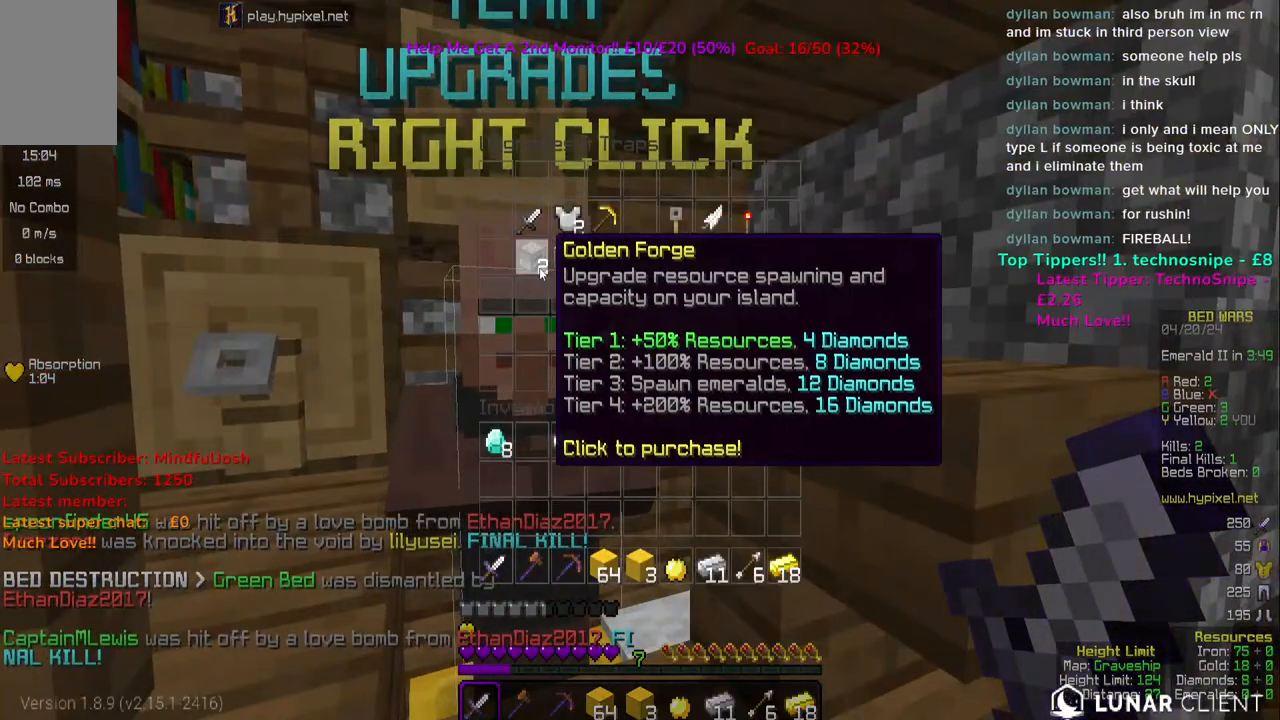
{"keys": [], "mouse": [], "events": []}